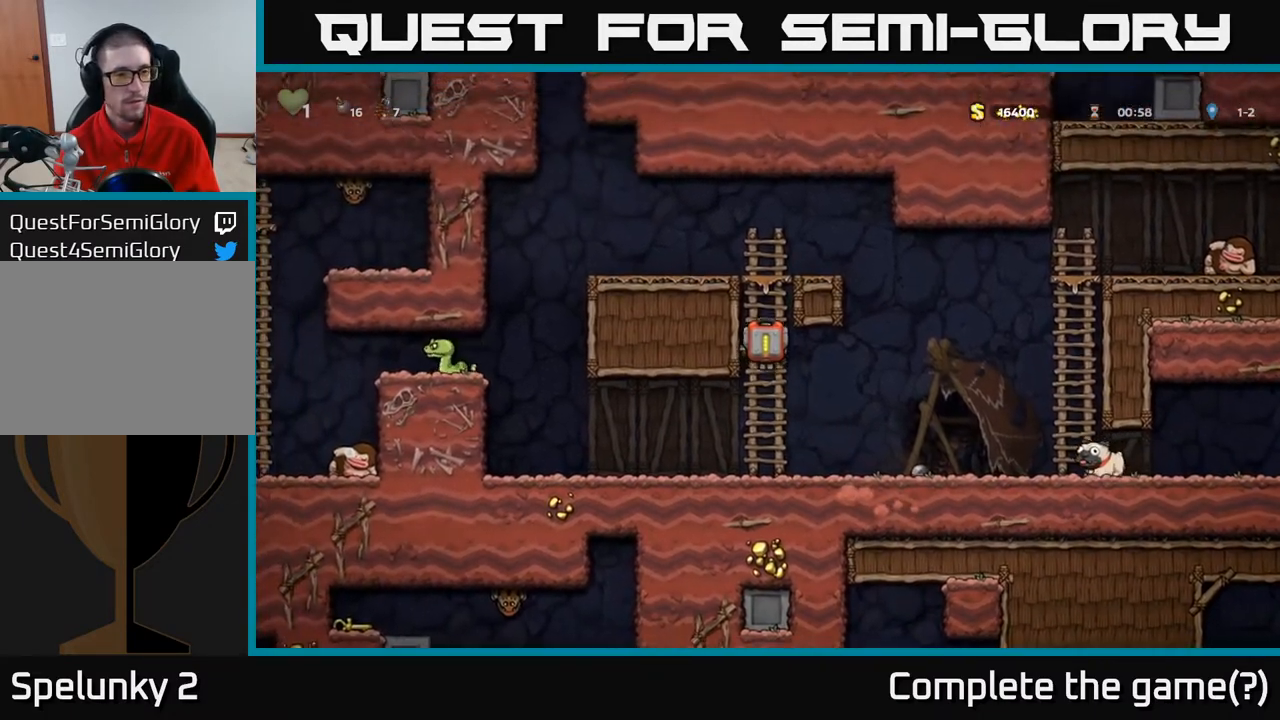
Gameplay with a controller (Xbox layout); each line is a JSON object with the inputs held at the frame after it. "events" lists button and stick changes between this image and that frame as [ms after this image, input, new state], when the widget could be followed in between.
{"buttons": ["DPAD_LEFT"], "left_stick": "center", "right_stick": "center", "events": [[167, "A", "down"], [283, "DPAD_LEFT", "down"], [317, "DPAD_UP", "up"], [383, "A", "up"]]}
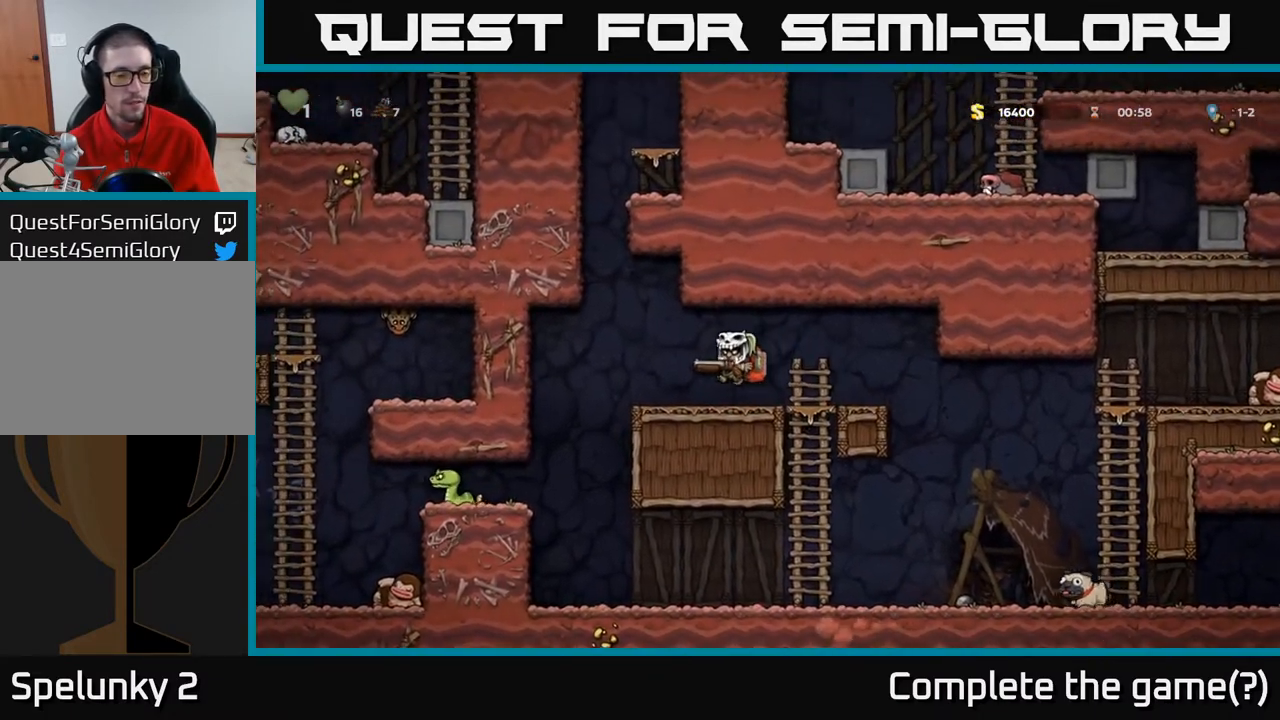
{"buttons": [], "left_stick": "center", "right_stick": "center", "events": [[333, "DPAD_LEFT", "up"]]}
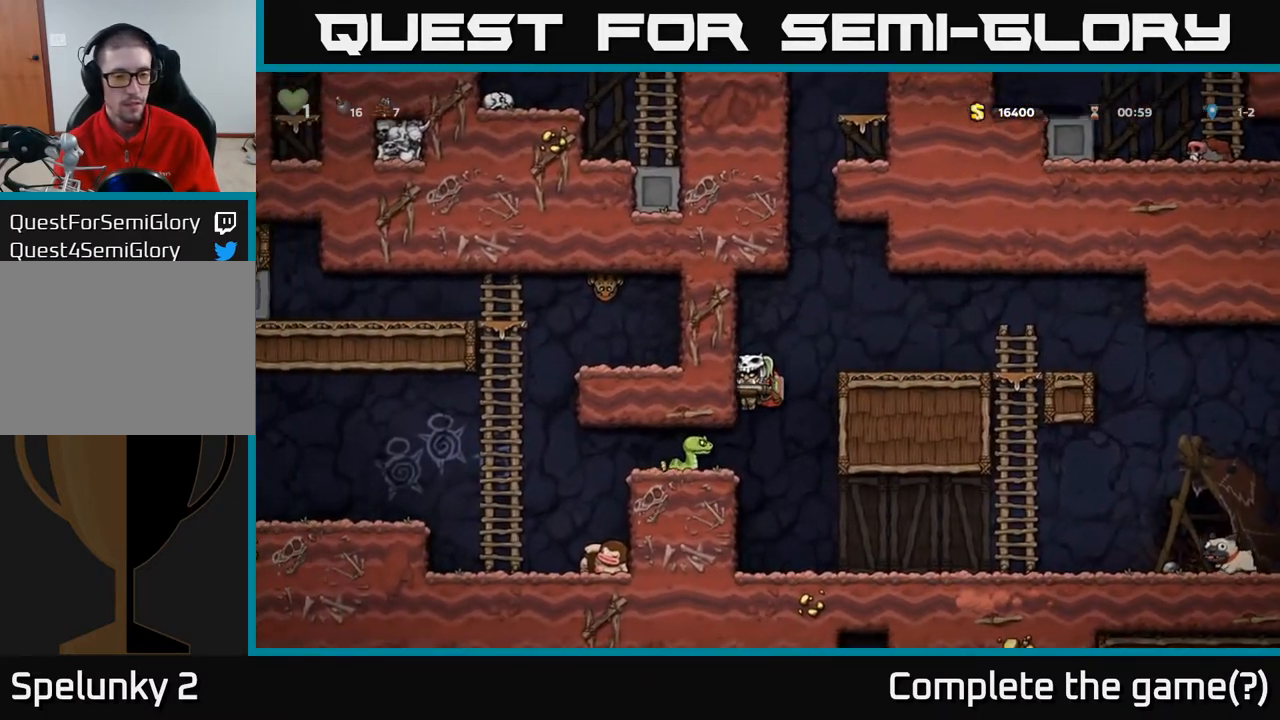
{"buttons": ["A", "DPAD_LEFT"], "left_stick": "center", "right_stick": "center", "events": [[100, "X", "down"], [200, "X", "up"], [383, "DPAD_LEFT", "down"], [450, "A", "down"]]}
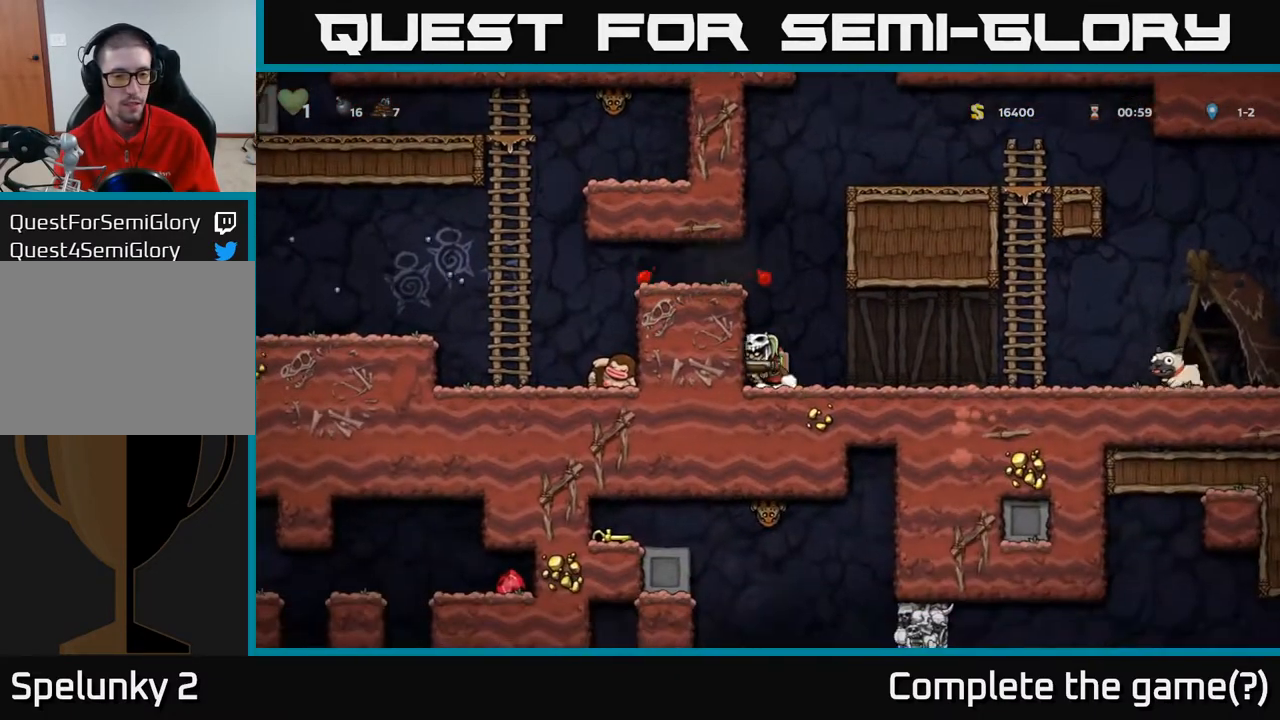
{"buttons": ["DPAD_LEFT"], "left_stick": "center", "right_stick": "center", "events": [[117, "A", "up"], [267, "A", "down"], [417, "A", "up"]]}
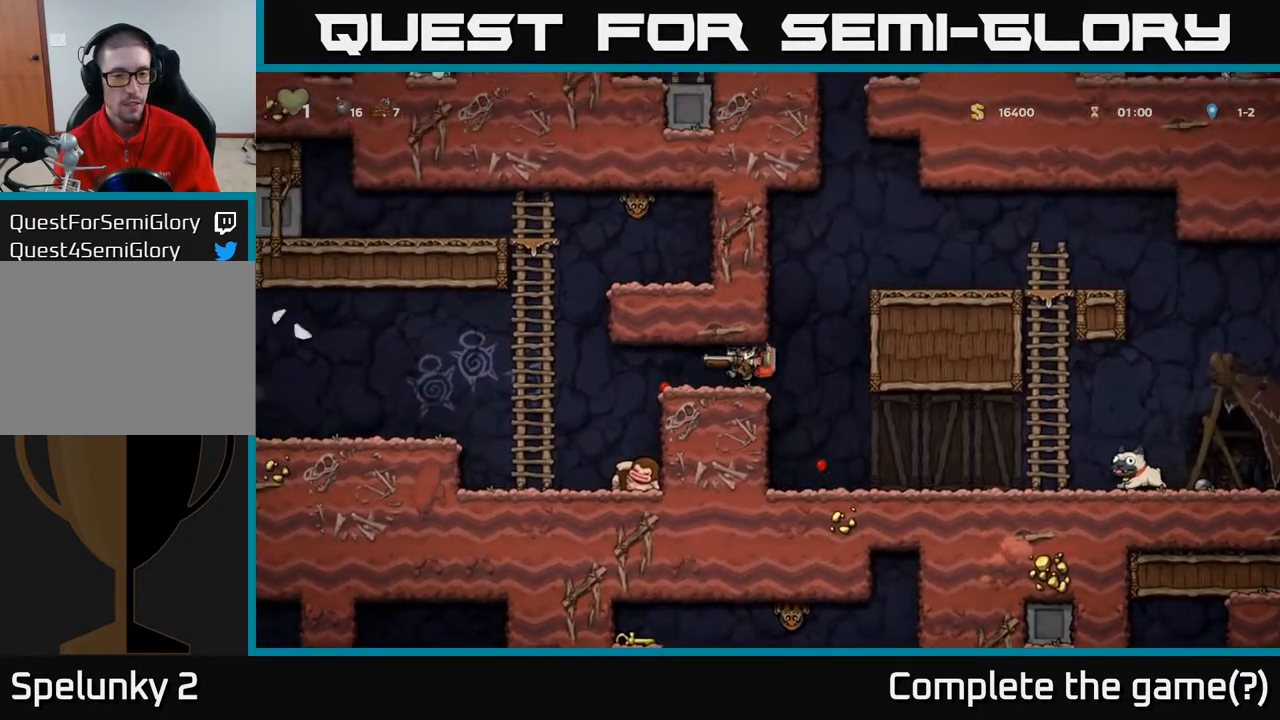
{"buttons": ["DPAD_LEFT"], "left_stick": "center", "right_stick": "center", "events": []}
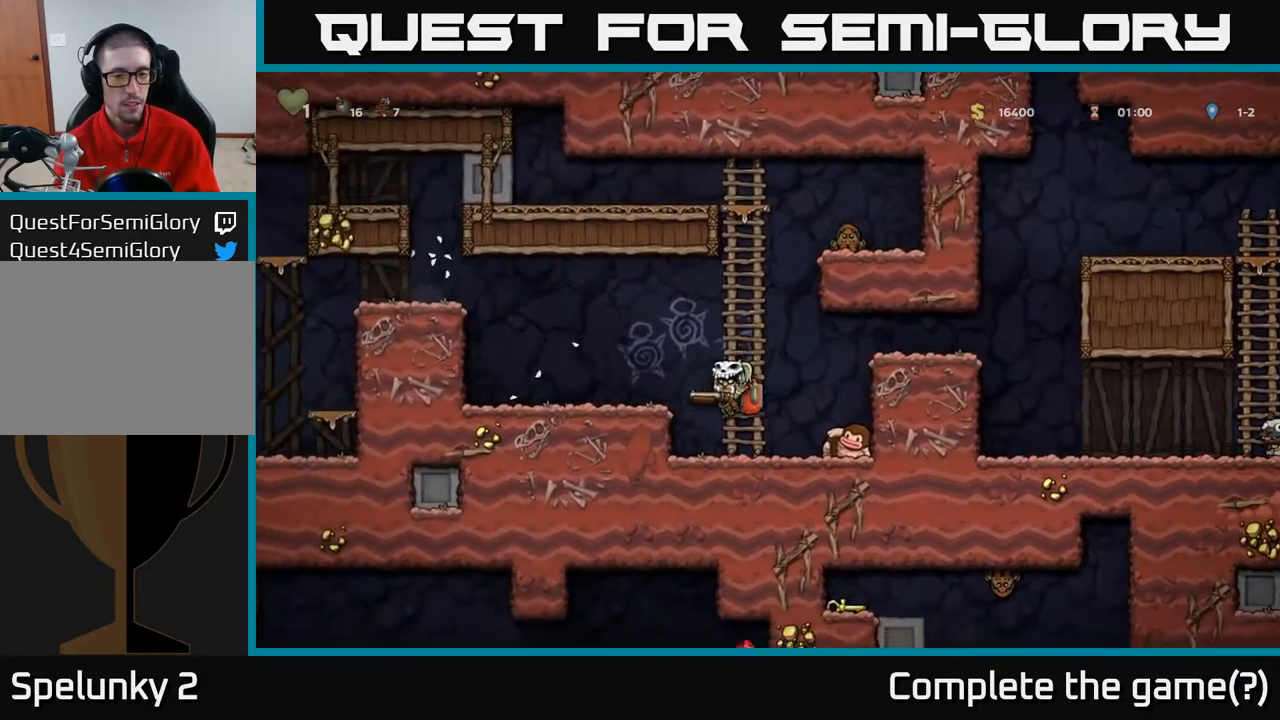
{"buttons": ["A", "DPAD_LEFT"], "left_stick": "center", "right_stick": "center", "events": [[17, "DPAD_LEFT", "up"], [67, "DPAD_RIGHT", "down"], [100, "X", "down"], [150, "DPAD_RIGHT", "up"], [183, "X", "up"], [300, "DPAD_LEFT", "down"], [333, "A", "down"]]}
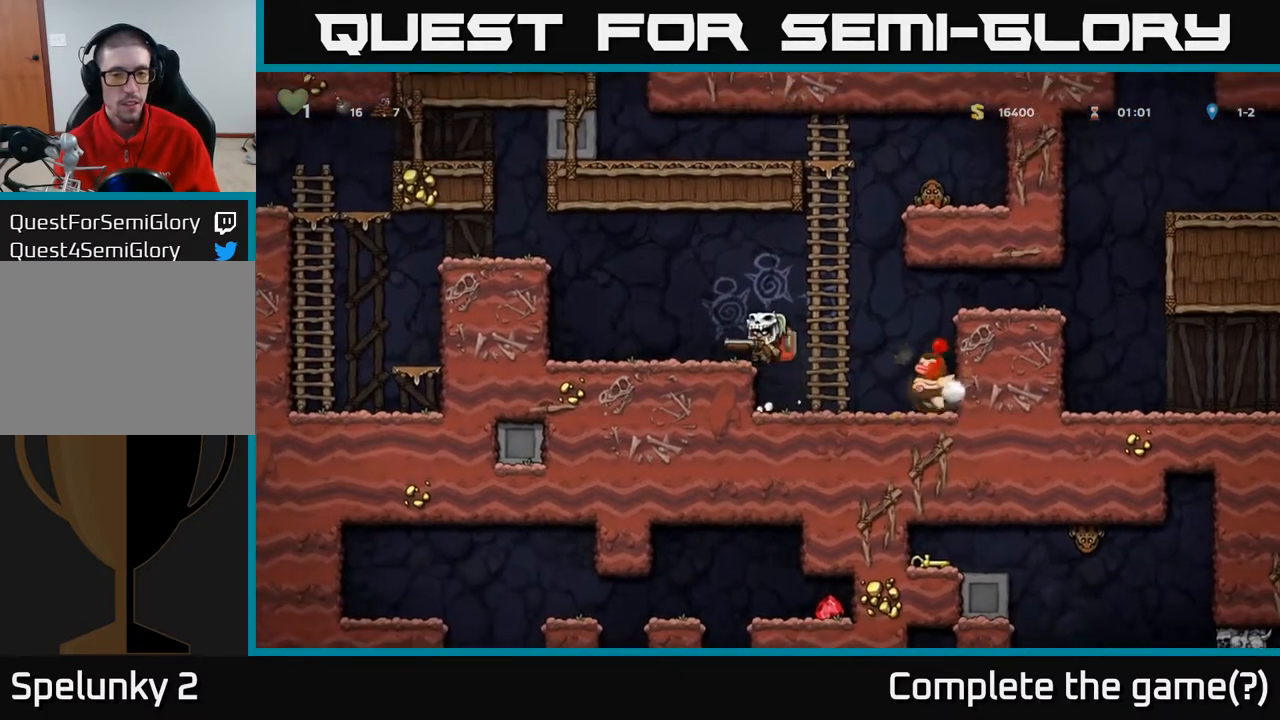
{"buttons": ["A", "DPAD_LEFT"], "left_stick": "center", "right_stick": "center", "events": [[33, "A", "up"], [333, "A", "down"]]}
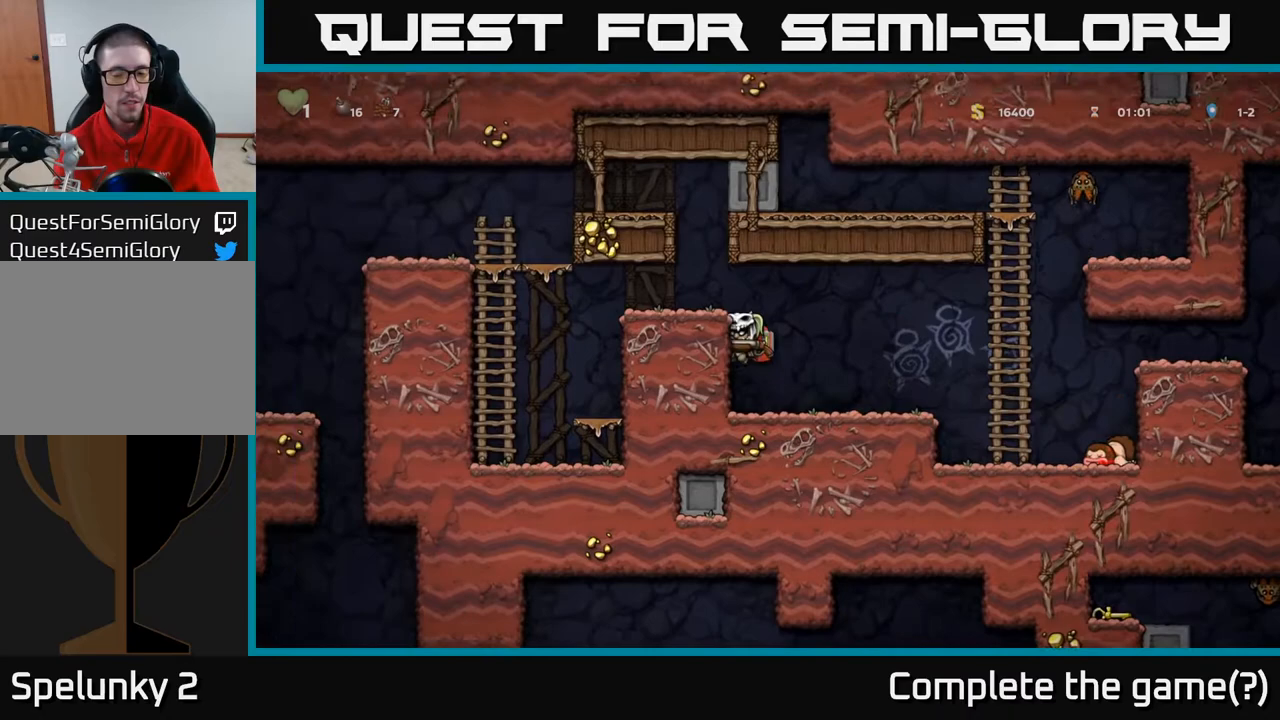
{"buttons": ["DPAD_DOWN"], "left_stick": "center", "right_stick": "center", "events": [[17, "DPAD_LEFT", "up"], [50, "A", "up"], [83, "DPAD_RIGHT", "down"], [300, "DPAD_DOWN", "down"], [317, "DPAD_RIGHT", "up"]]}
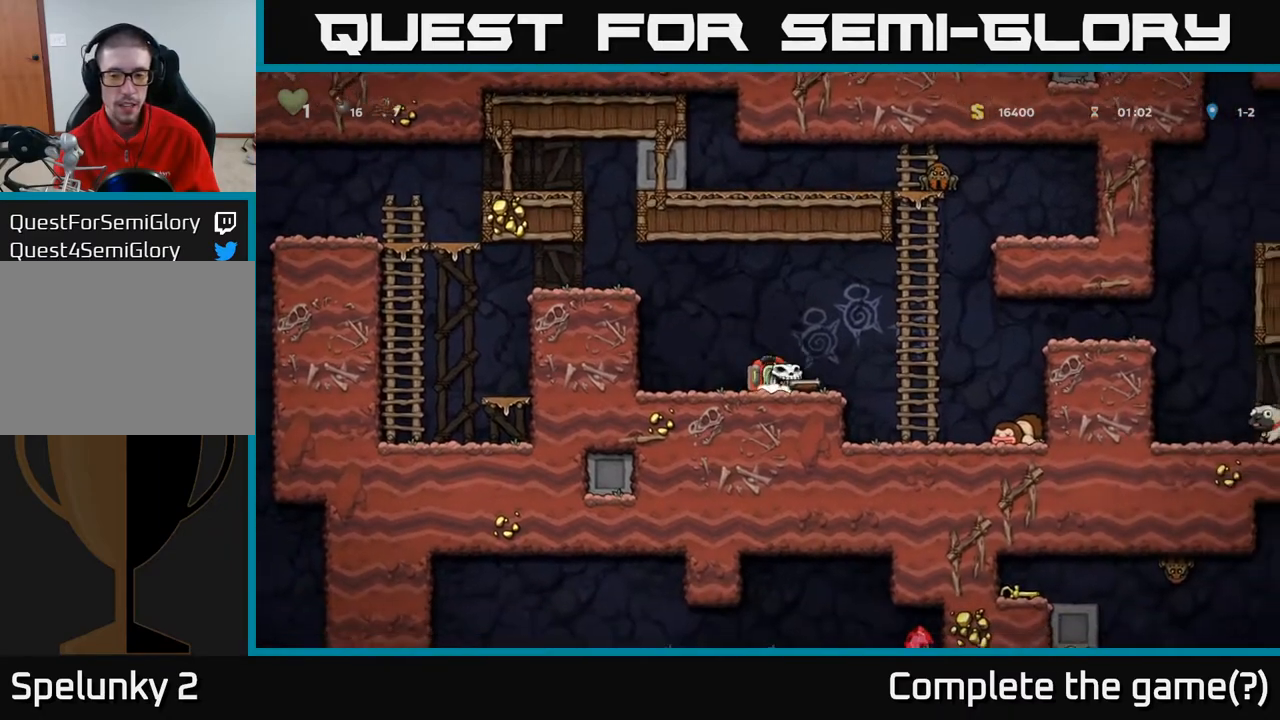
{"buttons": [], "left_stick": "center", "right_stick": "center", "events": [[500, "DPAD_DOWN", "up"]]}
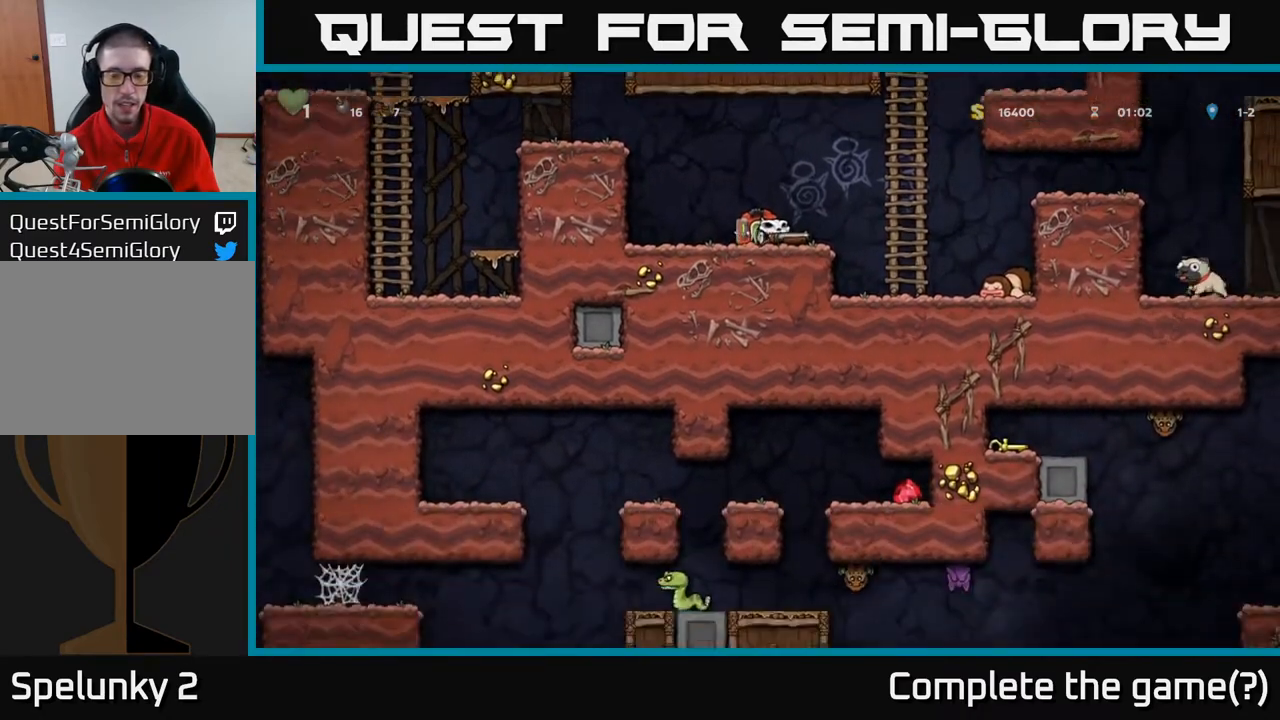
{"buttons": [], "left_stick": "center", "right_stick": "center", "events": [[33, "DPAD_RIGHT", "down"], [400, "DPAD_RIGHT", "up"]]}
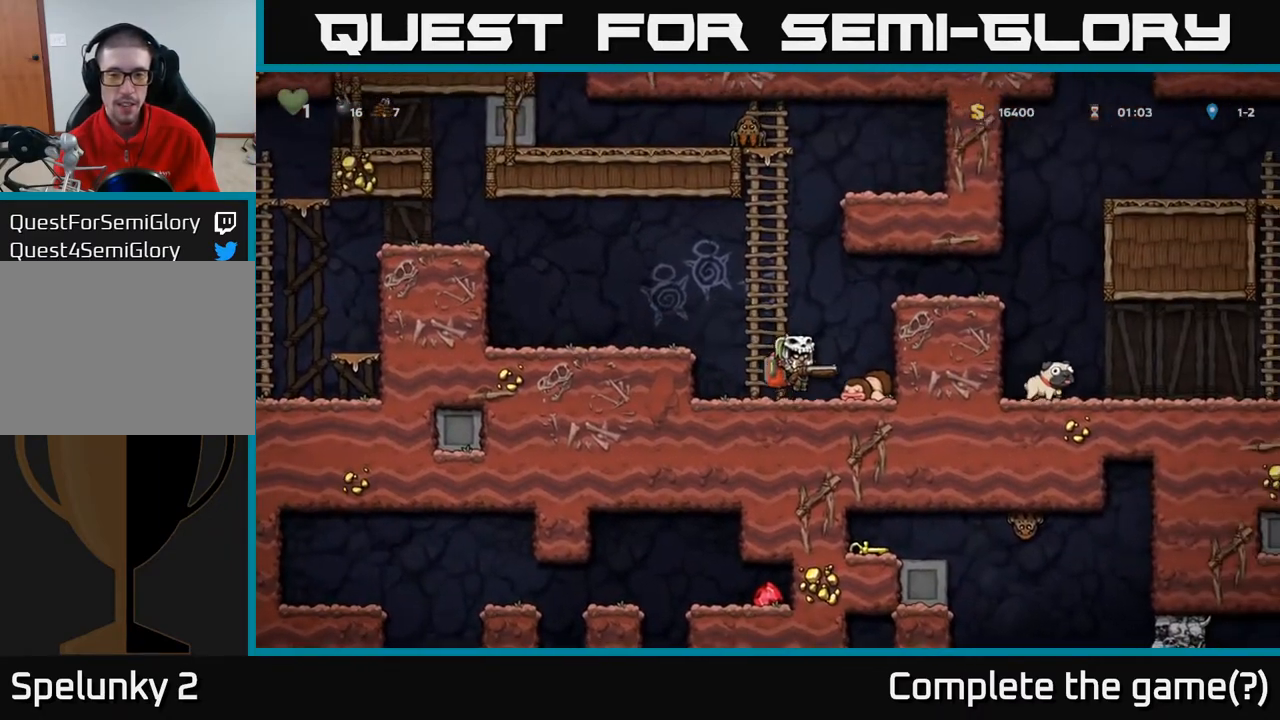
{"buttons": [], "left_stick": "center", "right_stick": "center", "events": [[167, "DPAD_RIGHT", "down"], [200, "DPAD_DOWN", "down"], [233, "DPAD_RIGHT", "up"], [283, "L1", "down"], [300, "L2", "down"], [350, "DPAD_DOWN", "up"], [383, "L2", "up"], [433, "L1", "up"]]}
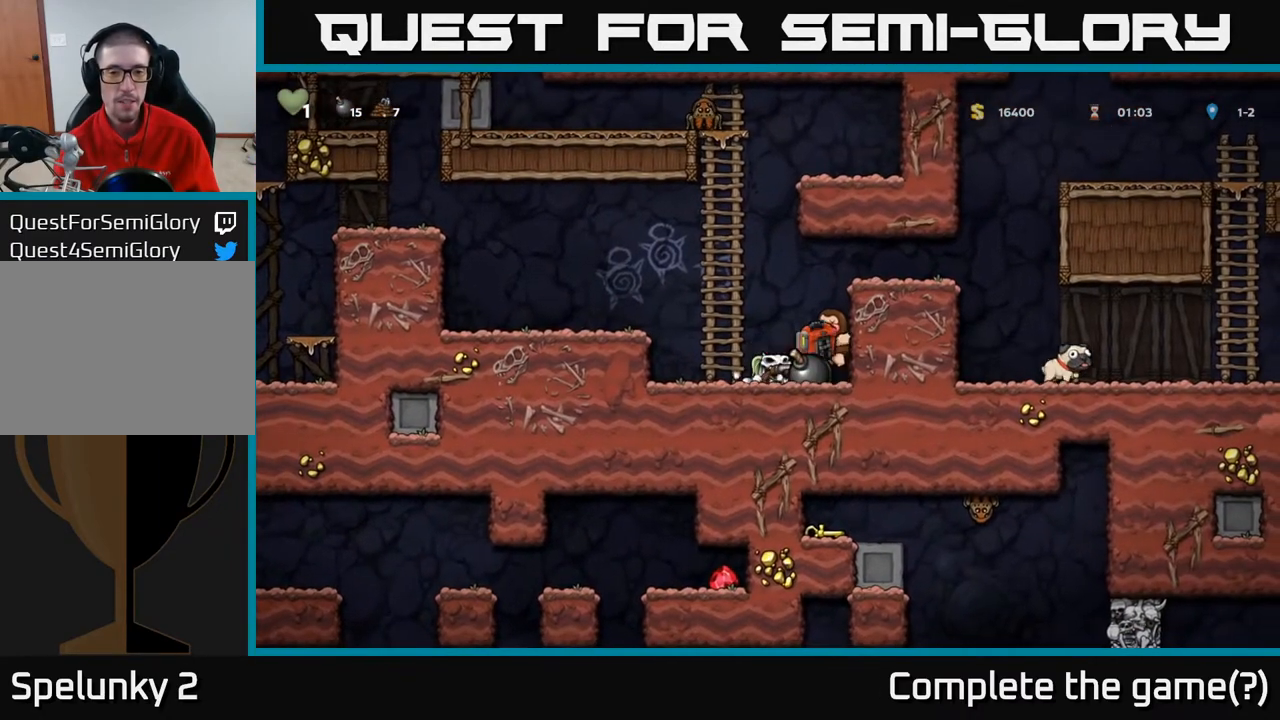
{"buttons": [], "left_stick": "center", "right_stick": "center", "events": [[33, "DPAD_LEFT", "down"], [133, "A", "down"], [333, "A", "up"], [483, "DPAD_LEFT", "up"]]}
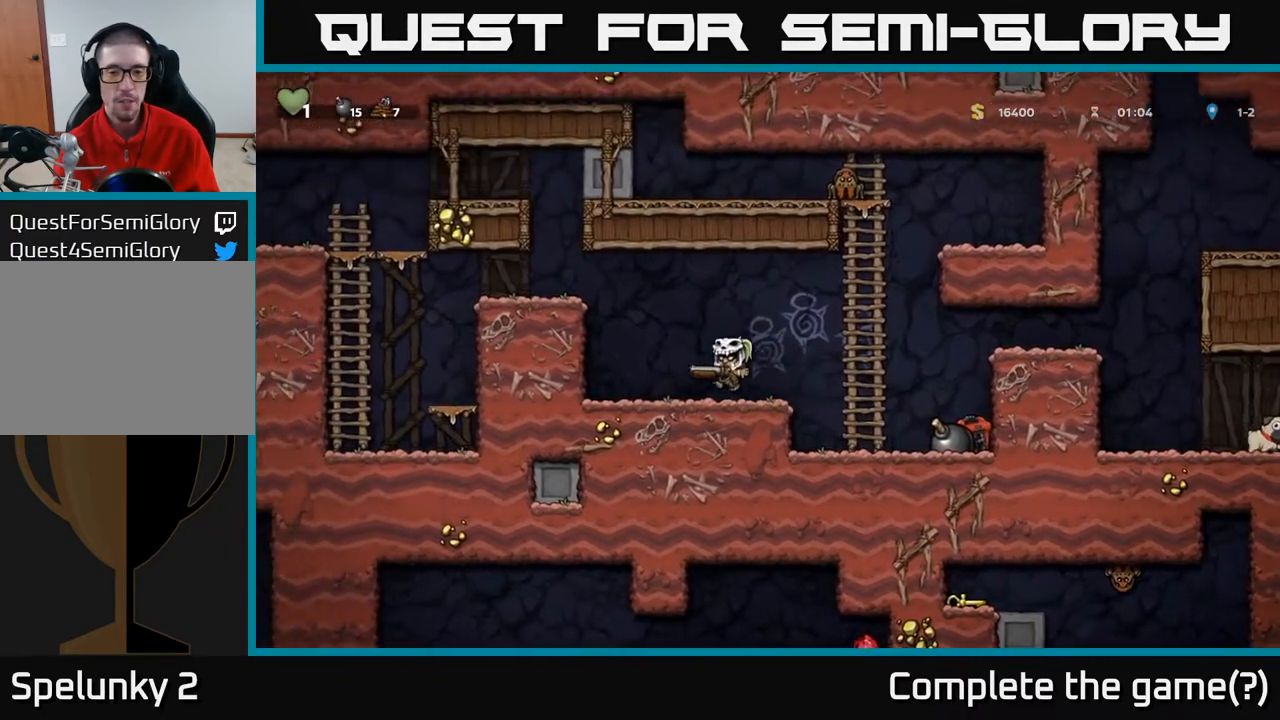
{"buttons": [], "left_stick": "center", "right_stick": "center", "events": []}
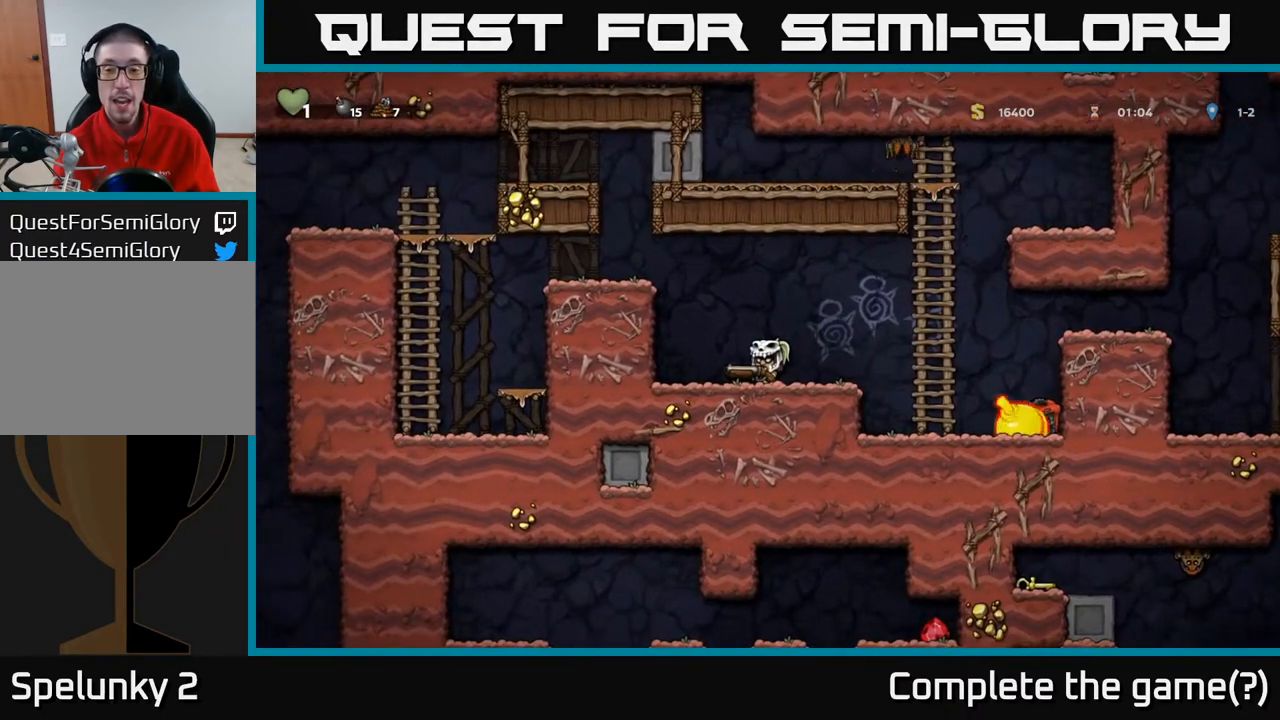
{"buttons": [], "left_stick": "center", "right_stick": "center", "events": [[50, "DPAD_LEFT", "down"], [433, "DPAD_LEFT", "up"]]}
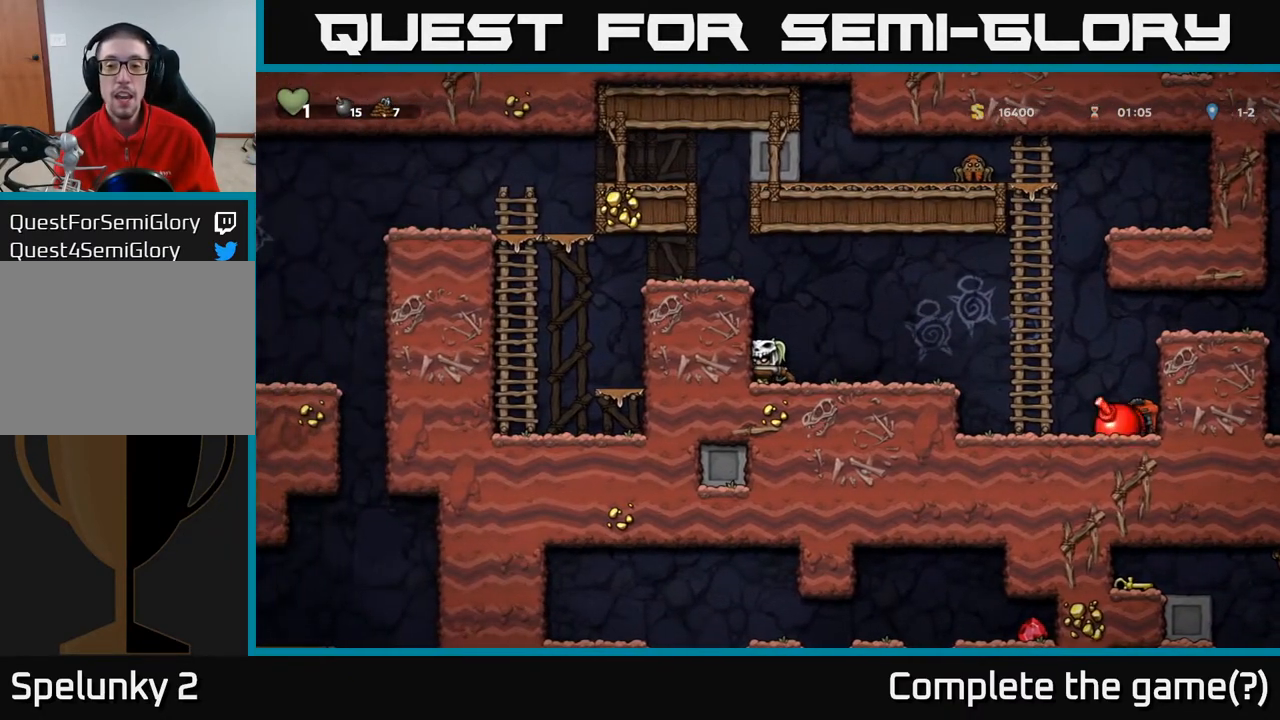
{"buttons": [], "left_stick": "center", "right_stick": "center", "events": [[100, "DPAD_RIGHT", "down"], [183, "DPAD_RIGHT", "up"]]}
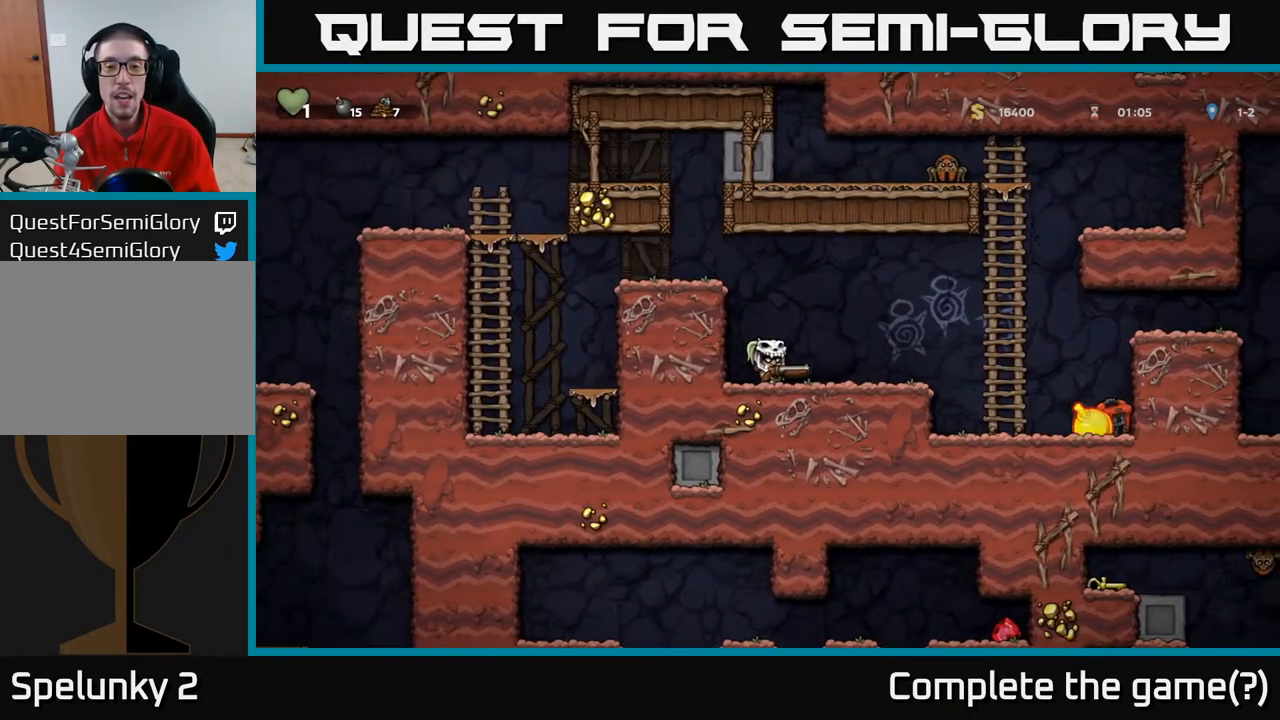
{"buttons": [], "left_stick": "center", "right_stick": "center", "events": [[117, "DPAD_LEFT", "down"], [250, "DPAD_LEFT", "up"]]}
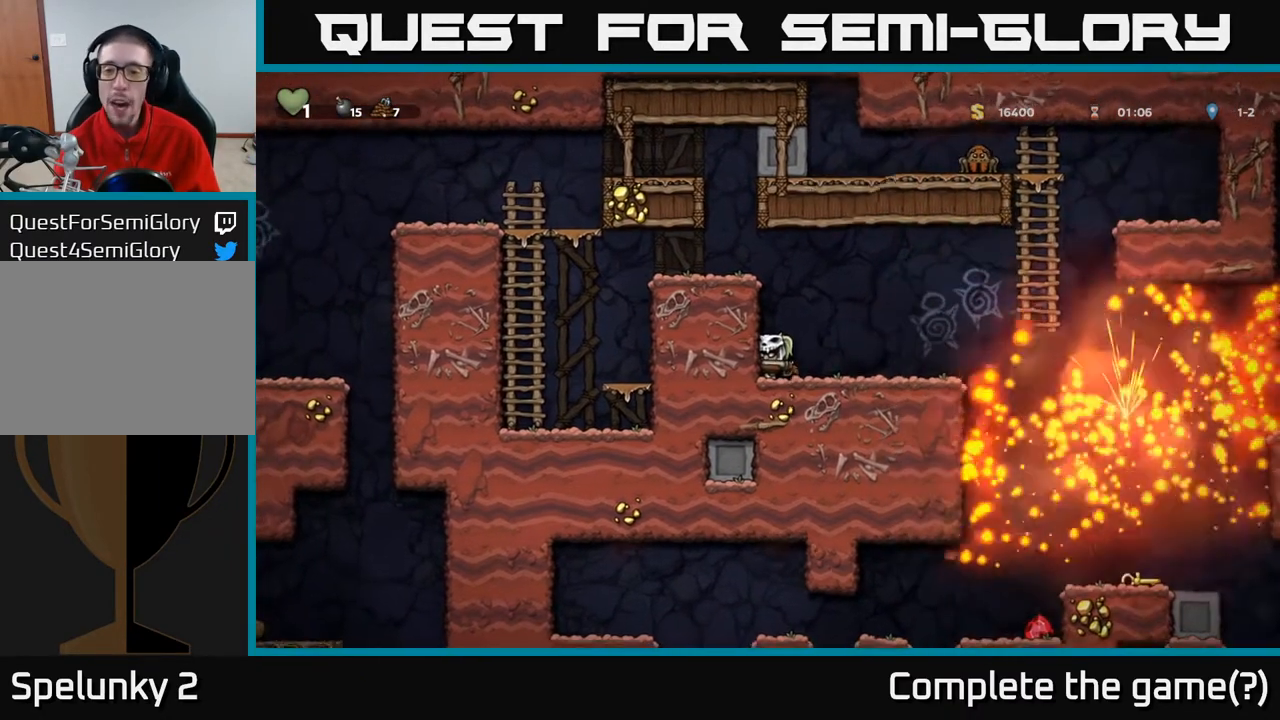
{"buttons": [], "left_stick": "center", "right_stick": "center", "events": []}
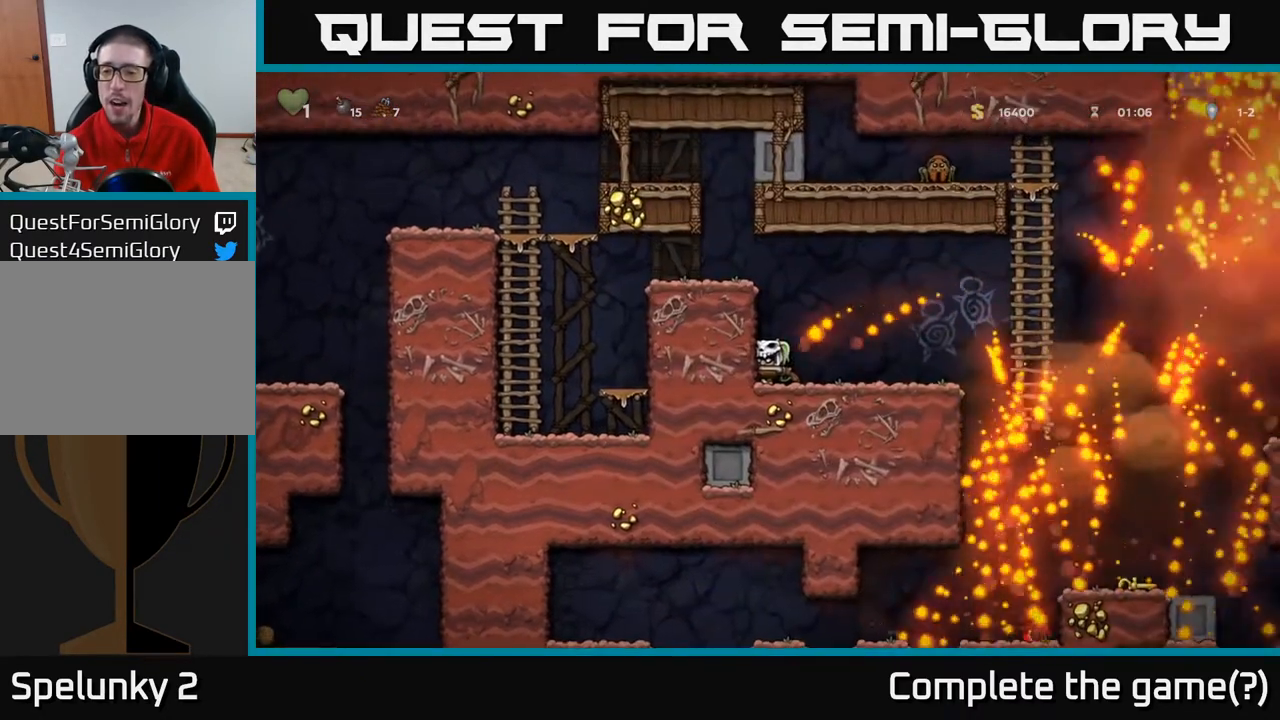
{"buttons": [], "left_stick": "center", "right_stick": "center", "events": []}
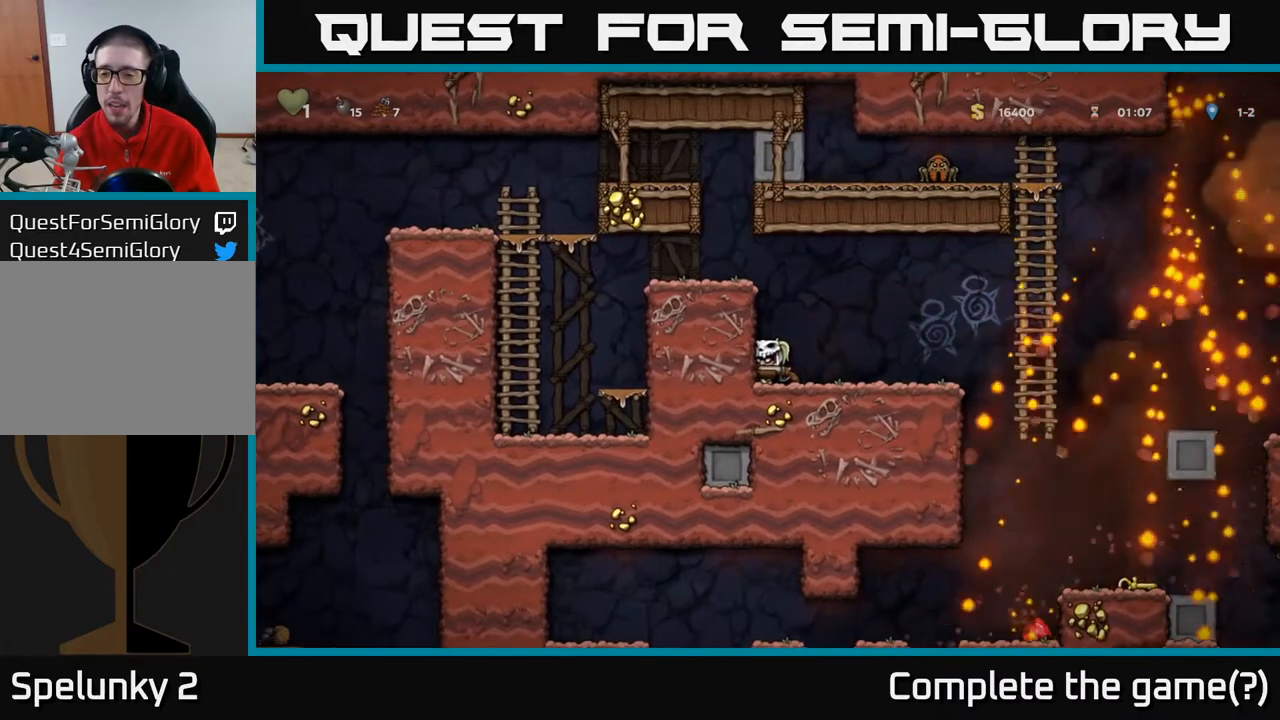
{"buttons": [], "left_stick": "center", "right_stick": "center", "events": []}
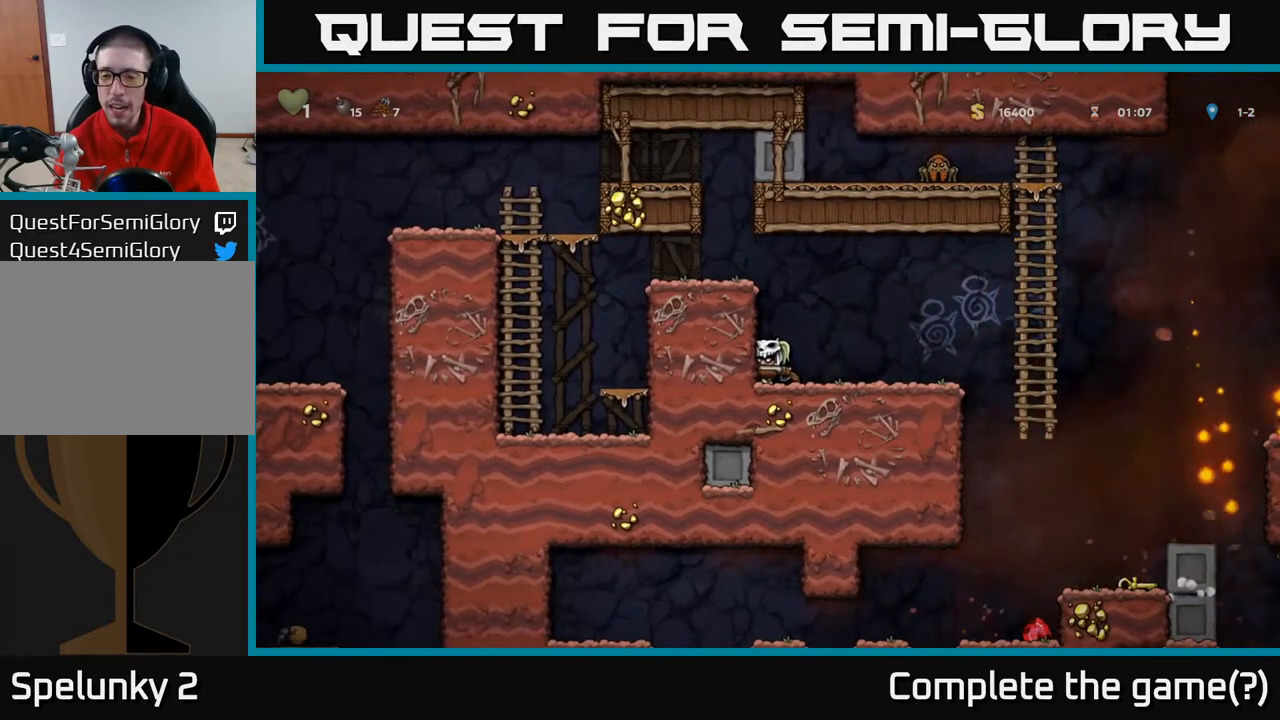
{"buttons": ["DPAD_RIGHT"], "left_stick": "center", "right_stick": "center", "events": [[400, "DPAD_RIGHT", "down"]]}
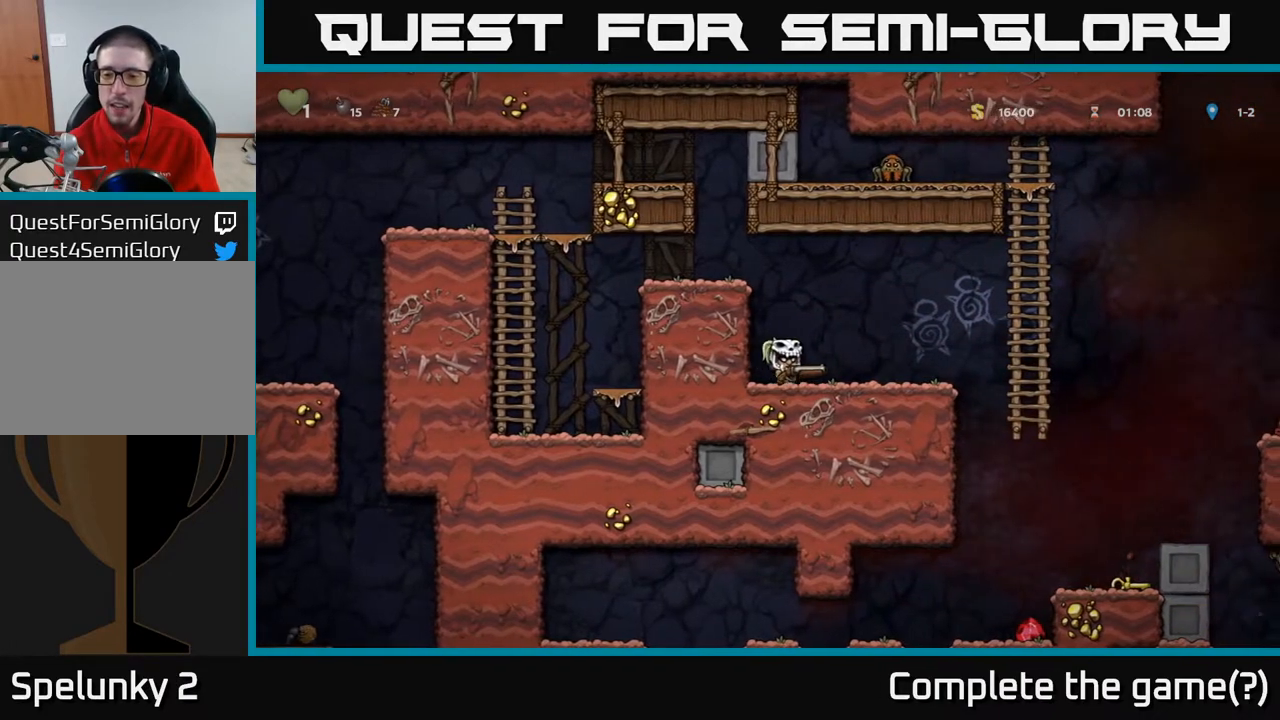
{"buttons": ["DPAD_RIGHT"], "left_stick": "center", "right_stick": "center", "events": []}
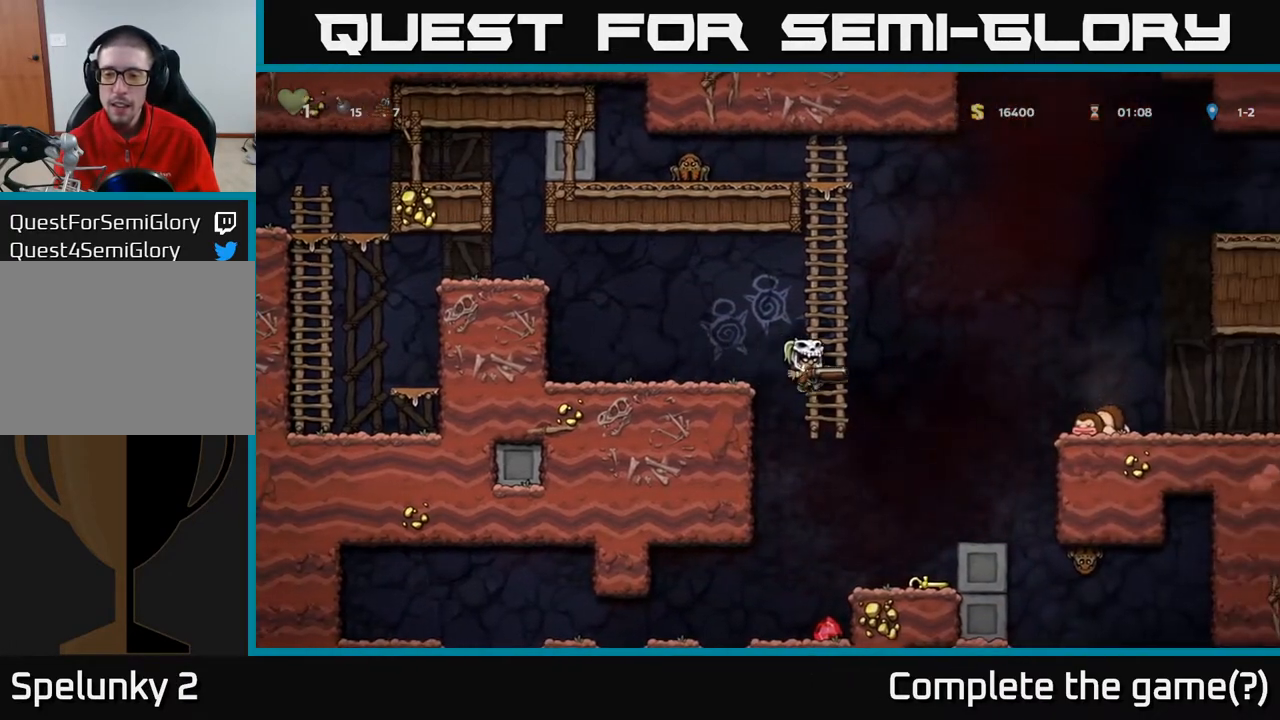
{"buttons": ["A"], "left_stick": "center", "right_stick": "center", "events": [[83, "DPAD_RIGHT", "up"], [483, "A", "down"]]}
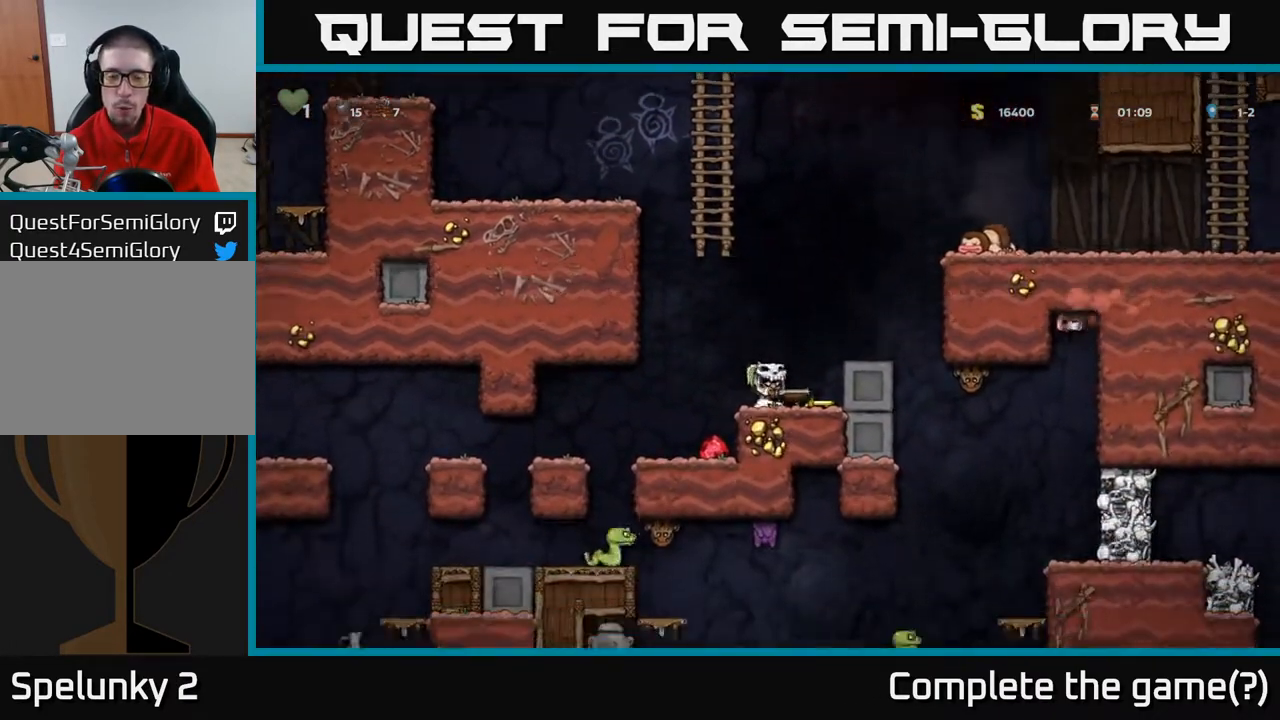
{"buttons": [], "left_stick": "center", "right_stick": "center", "events": [[67, "DPAD_RIGHT", "down"], [250, "A", "up"], [250, "DPAD_RIGHT", "up"], [350, "DPAD_LEFT", "down"], [433, "DPAD_LEFT", "up"]]}
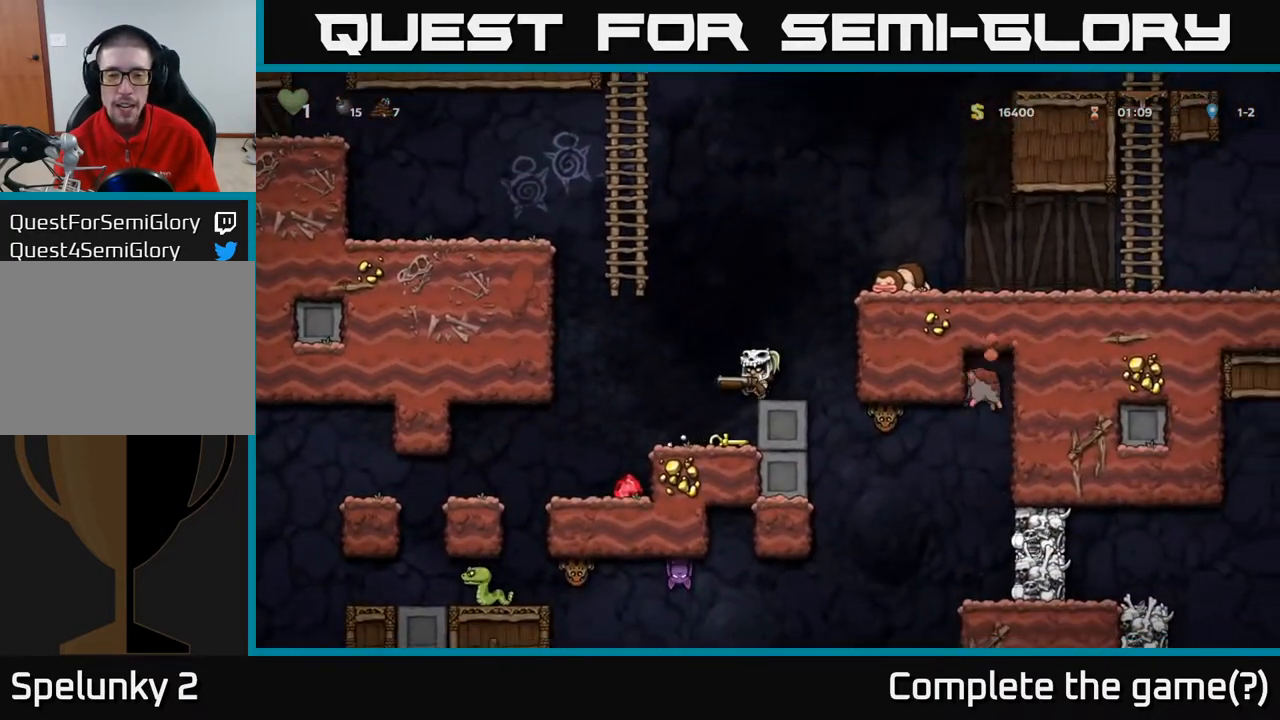
{"buttons": [], "left_stick": "center", "right_stick": "center", "events": [[217, "A", "down"], [317, "DPAD_LEFT", "down"], [400, "A", "up"], [400, "DPAD_LEFT", "up"]]}
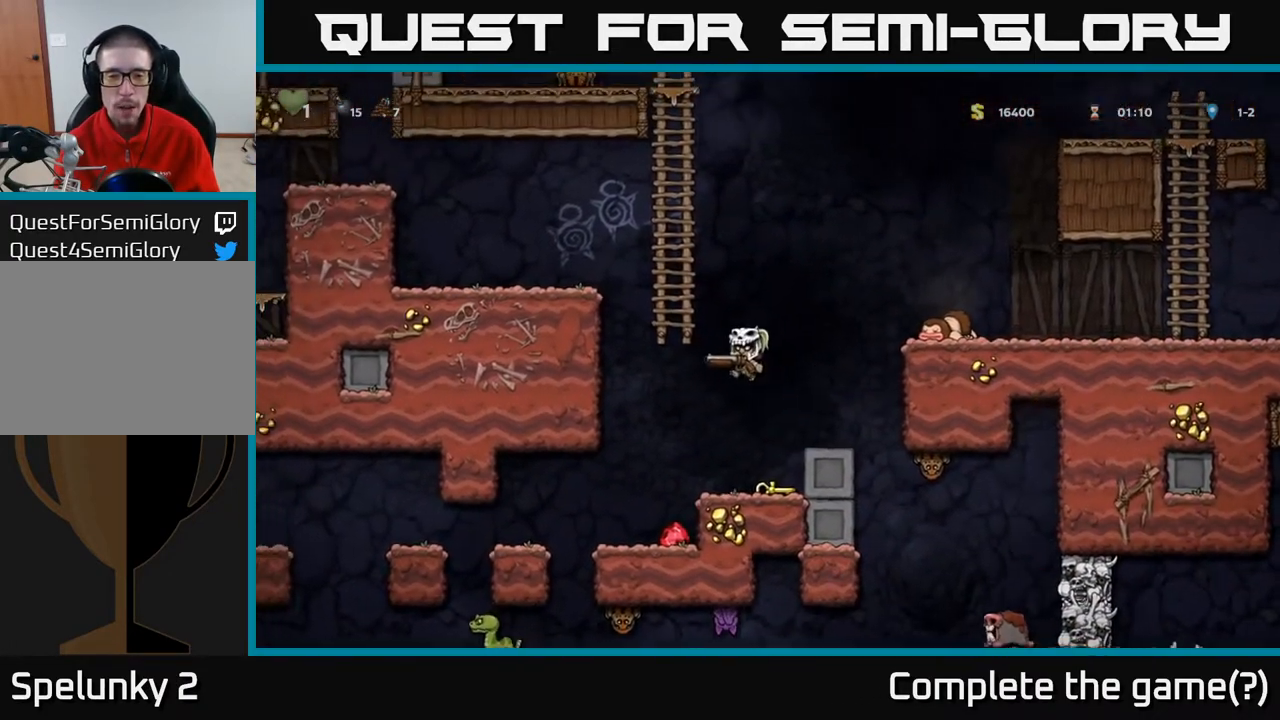
{"buttons": ["X", "DPAD_DOWN"], "left_stick": "center", "right_stick": "center", "events": [[150, "DPAD_LEFT", "down"], [217, "DPAD_LEFT", "up"], [383, "DPAD_DOWN", "down"], [417, "X", "down"]]}
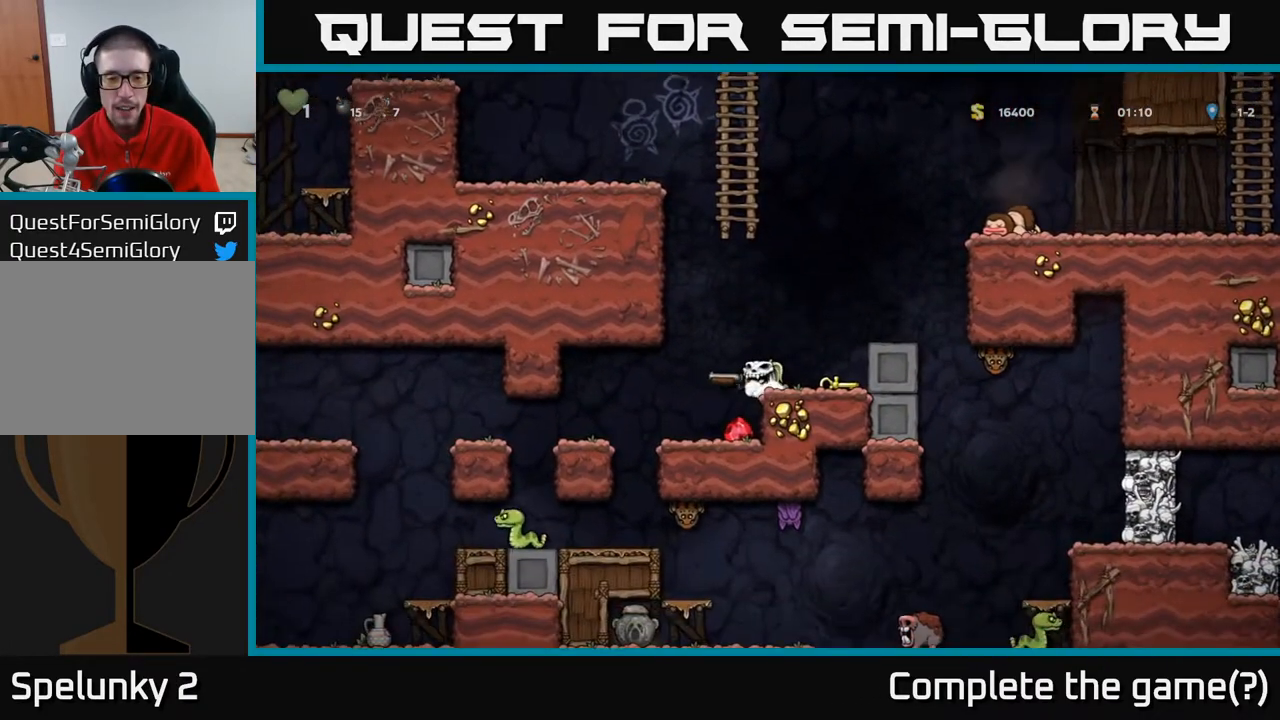
{"buttons": [], "left_stick": "center", "right_stick": "center", "events": [[67, "DPAD_DOWN", "up"], [67, "X", "up"], [283, "DPAD_LEFT", "down"], [417, "DPAD_LEFT", "up"]]}
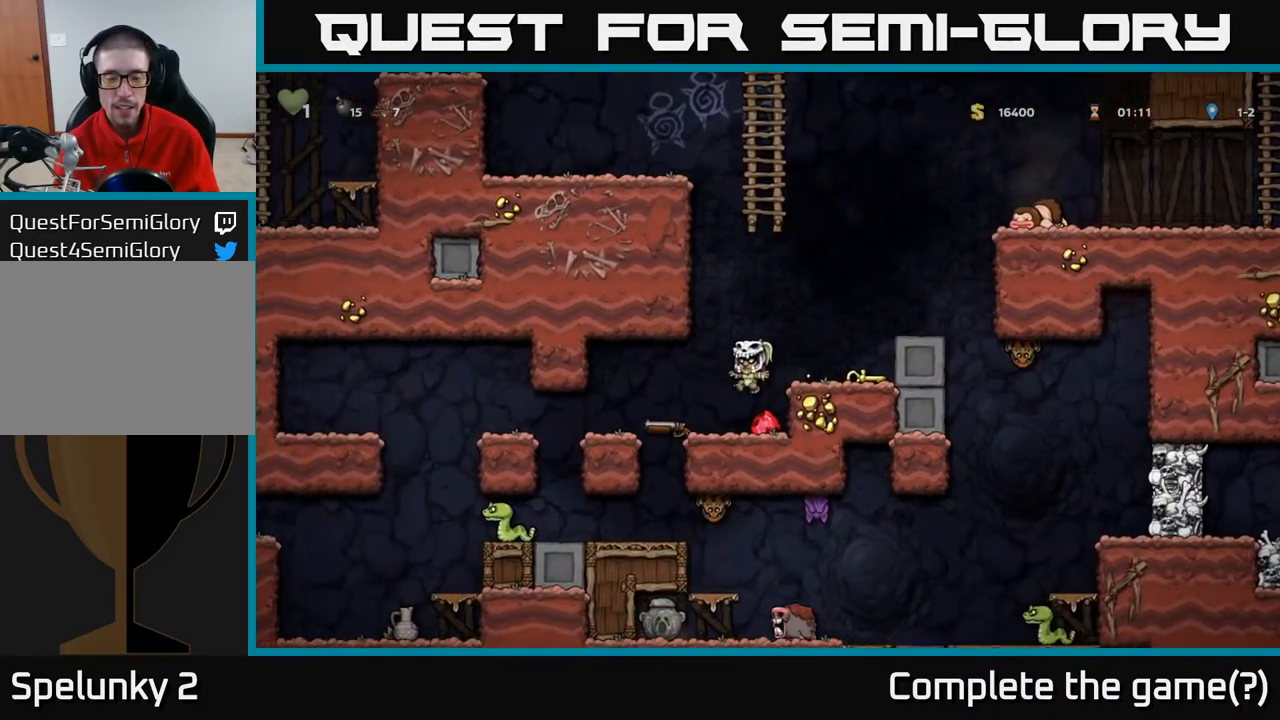
{"buttons": ["A", "DPAD_RIGHT"], "left_stick": "center", "right_stick": "center", "events": [[300, "A", "down"], [450, "DPAD_RIGHT", "down"]]}
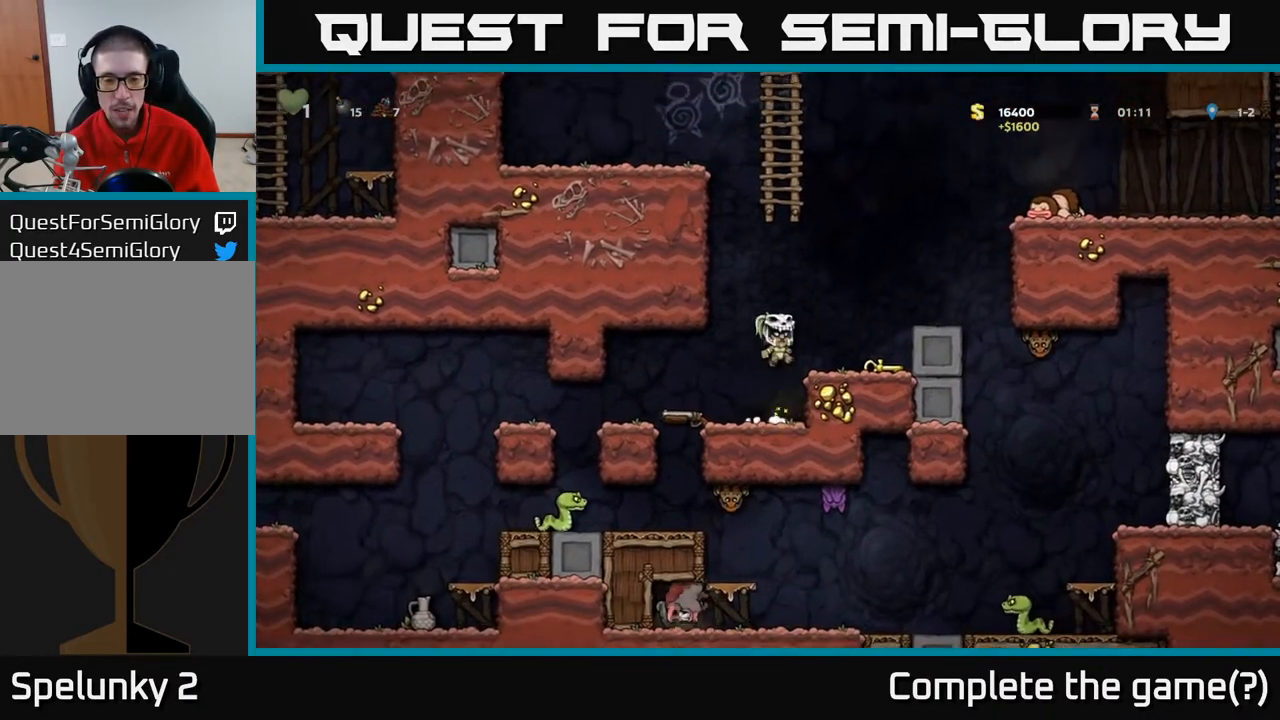
{"buttons": [], "left_stick": "center", "right_stick": "center", "events": [[17, "A", "up"], [67, "DPAD_RIGHT", "up"]]}